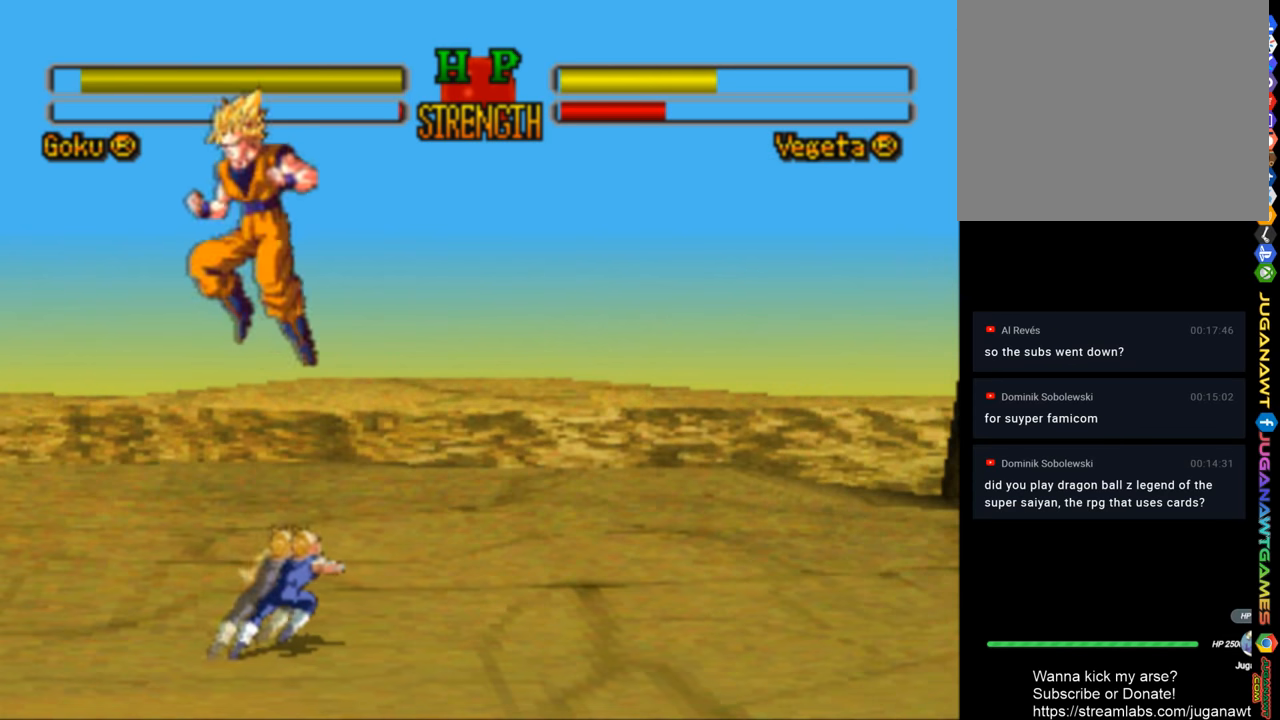
Gameplay with a controller (PlayStation layout); each line is a JSON object with the inputs held at the frame after it. "events" lists button and stick changes between this image and that frame as [ms after this image, input, new state], when the widget could be followed in between.
{"buttons": ["CROSS", "DPAD_DOWN", "DPAD_RIGHT"], "left_stick": "center", "right_stick": "center", "events": [[17, "DPAD_RIGHT", "down"], [450, "CROSS", "down"]]}
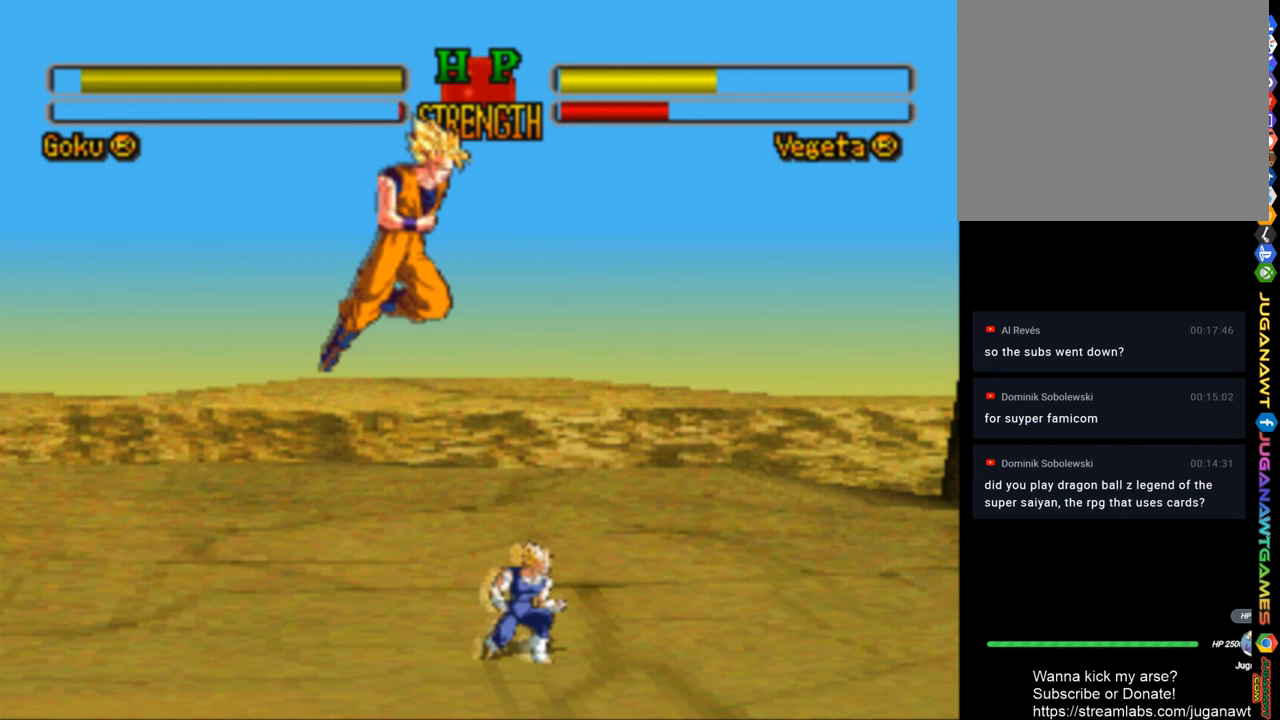
{"buttons": ["DPAD_DOWN"], "left_stick": "center", "right_stick": "center", "events": [[84, "CROSS", "up"], [184, "DPAD_RIGHT", "up"]]}
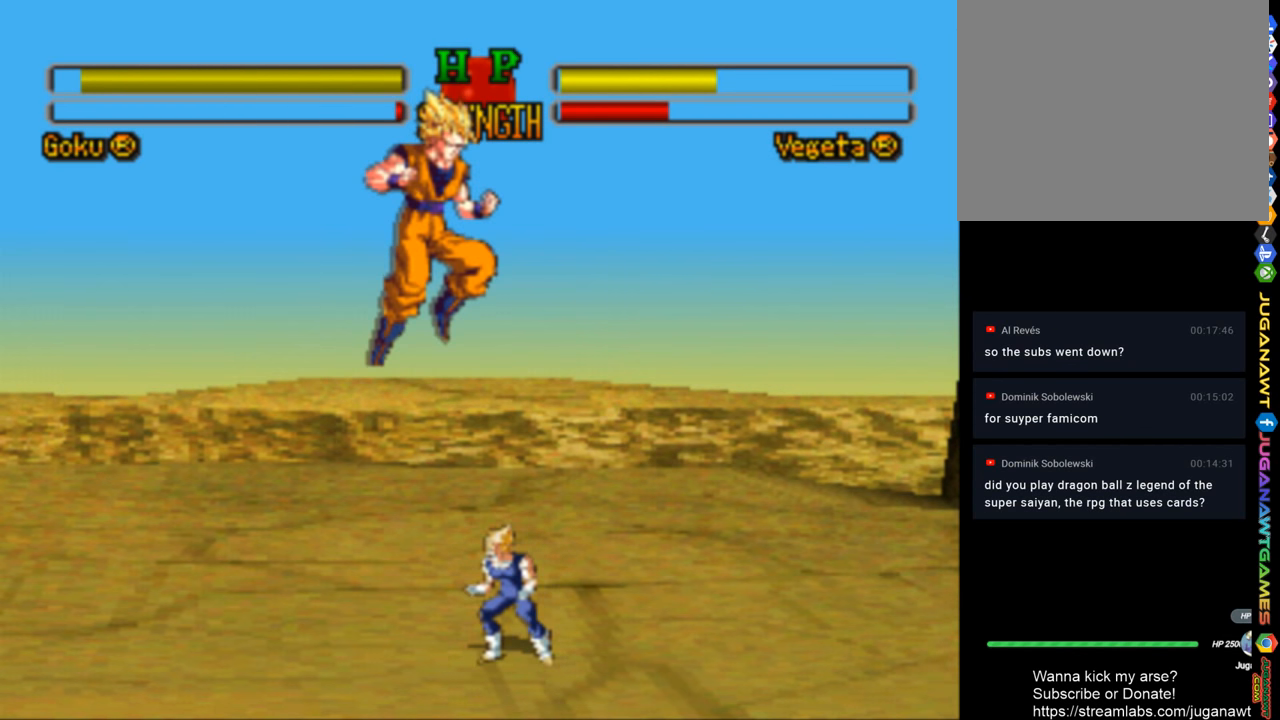
{"buttons": ["DPAD_DOWN"], "left_stick": "center", "right_stick": "center", "events": [[50, "CROSS", "down"], [117, "CROSS", "up"]]}
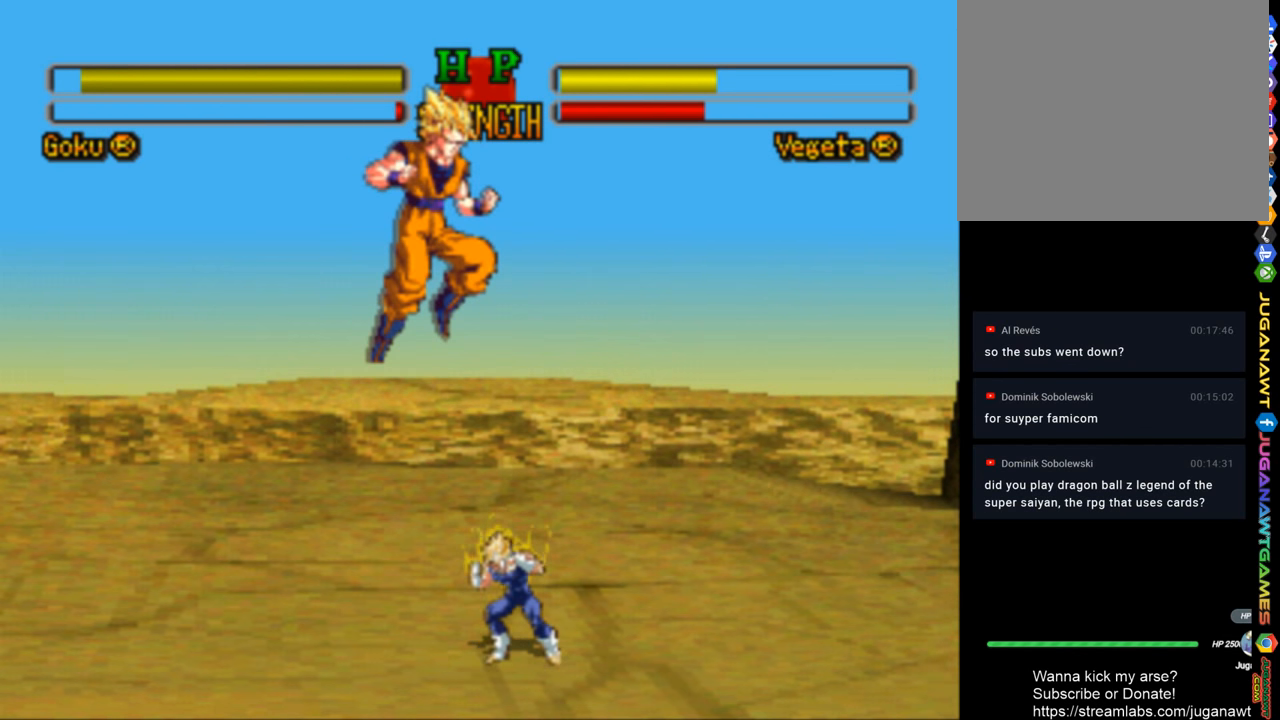
{"buttons": ["DPAD_DOWN"], "left_stick": "center", "right_stick": "center", "events": [[84, "CROSS", "down"], [117, "CROSS", "up"], [250, "SQUARE", "down"], [384, "SQUARE", "up"]]}
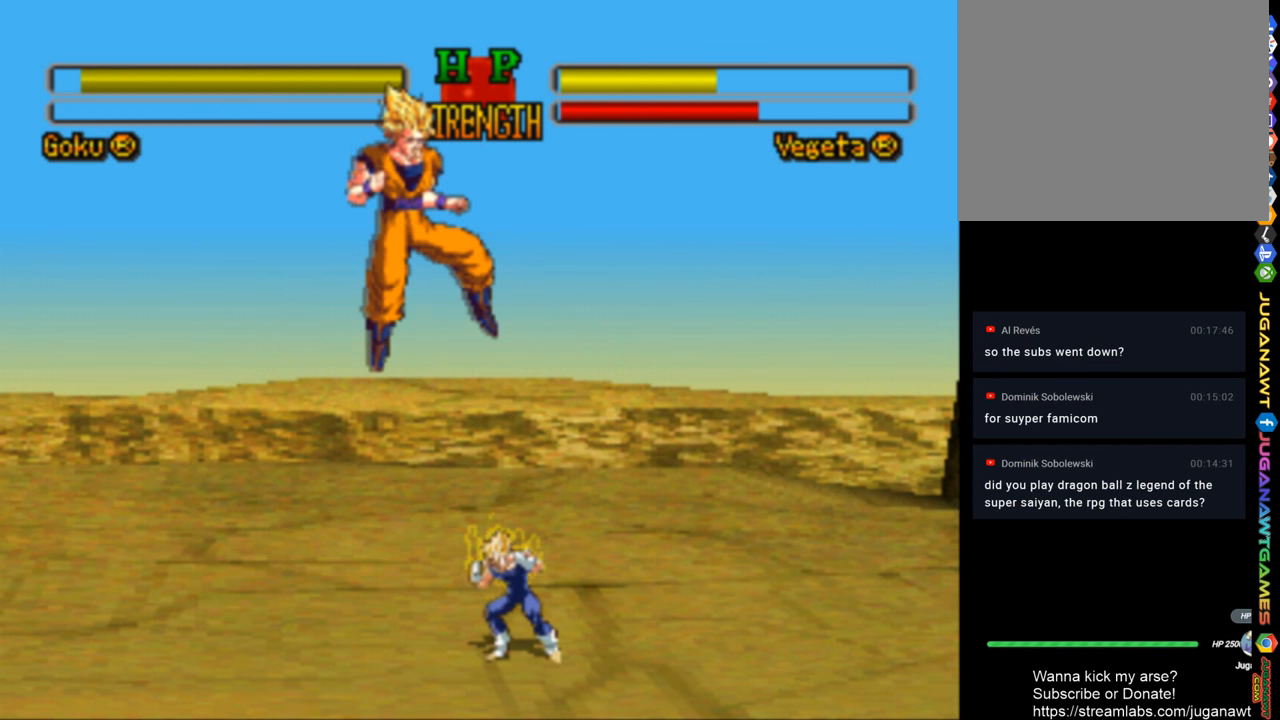
{"buttons": ["DPAD_DOWN"], "left_stick": "center", "right_stick": "center", "events": [[150, "TRIANGLE", "down"], [284, "TRIANGLE", "up"], [350, "TRIANGLE", "down"], [450, "TRIANGLE", "up"]]}
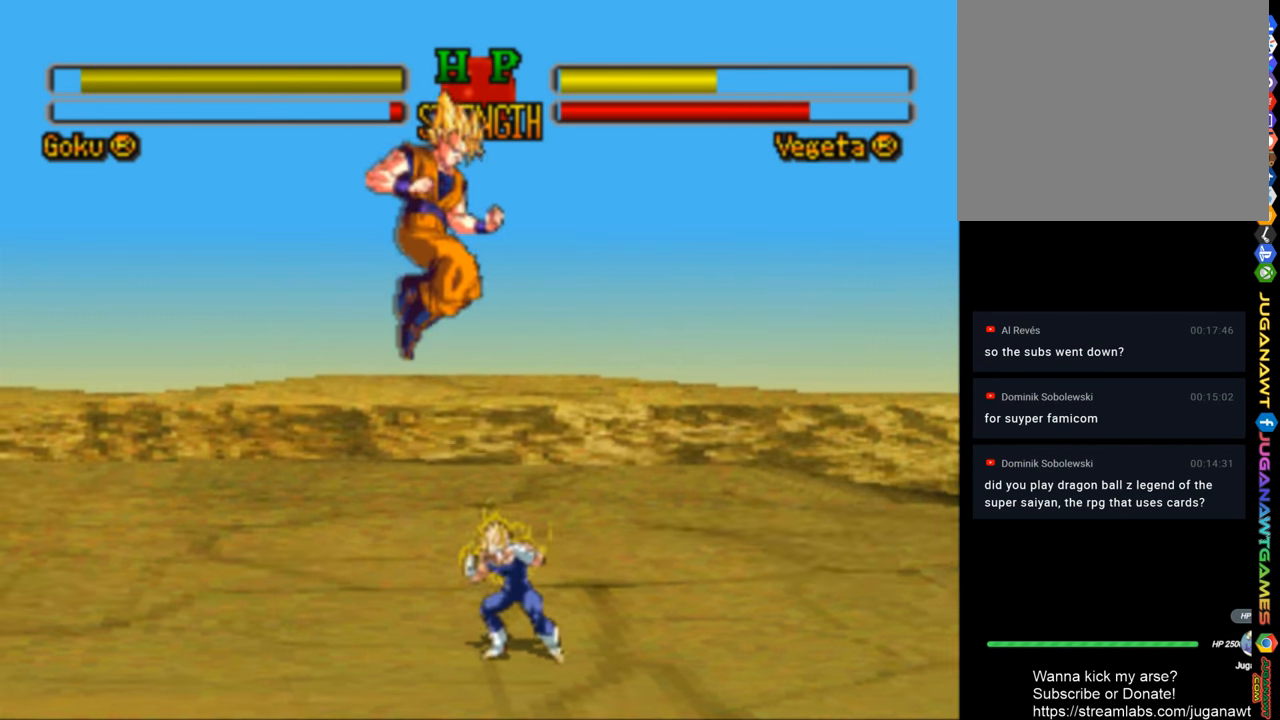
{"buttons": ["CROSS", "DPAD_DOWN"], "left_stick": "center", "right_stick": "center", "events": [[284, "CROSS", "down"], [284, "DPAD_DOWN", "up"], [384, "CROSS", "up"], [384, "DPAD_DOWN", "down"], [484, "CROSS", "down"]]}
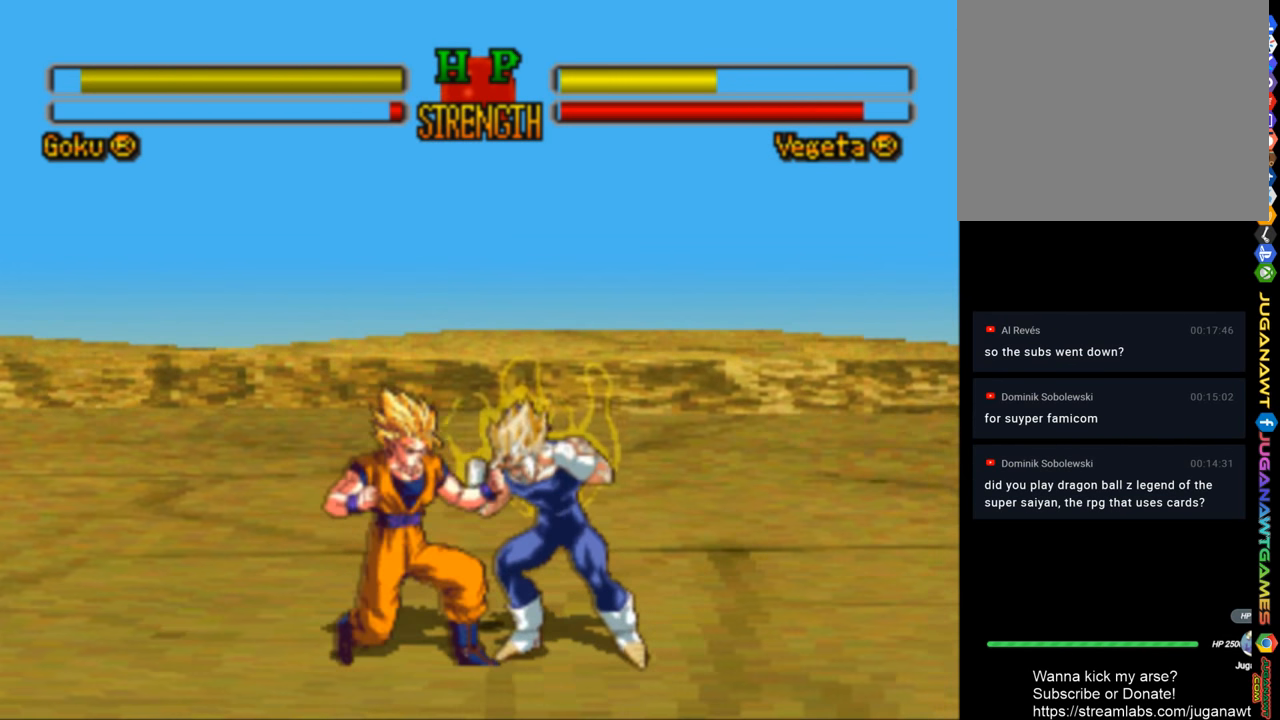
{"buttons": ["DPAD_DOWN", "DPAD_RIGHT"], "left_stick": "center", "right_stick": "center", "events": [[84, "CROSS", "up"], [84, "DPAD_RIGHT", "down"], [184, "CROSS", "down"], [284, "CROSS", "up"], [350, "CROSS", "down"], [484, "CROSS", "up"]]}
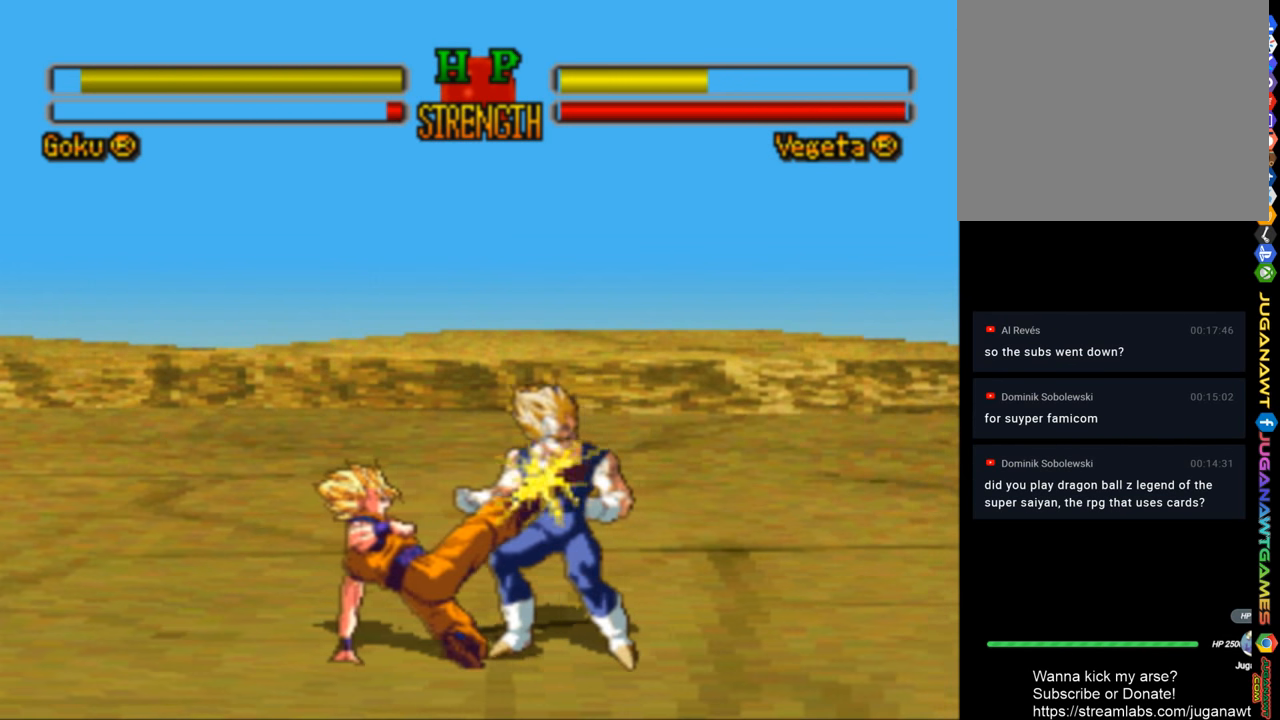
{"buttons": ["CROSS", "DPAD_RIGHT"], "left_stick": "center", "right_stick": "center", "events": [[50, "CROSS", "down"], [184, "CROSS", "up"], [250, "CROSS", "down"], [250, "DPAD_DOWN", "up"], [350, "CROSS", "up"], [450, "CROSS", "down"]]}
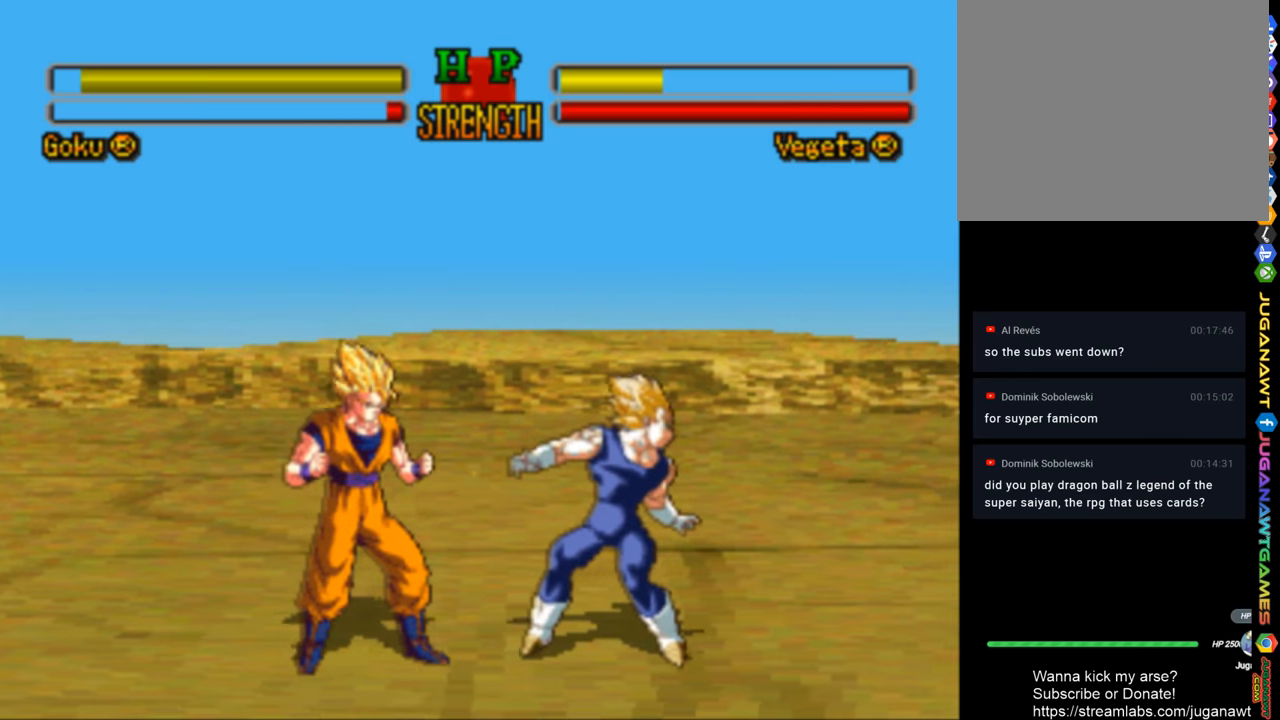
{"buttons": ["DPAD_RIGHT"], "left_stick": "center", "right_stick": "center", "events": [[50, "CROSS", "up"], [116, "CROSS", "down"], [216, "CROSS", "up"], [316, "CROSS", "down"], [416, "CROSS", "up"]]}
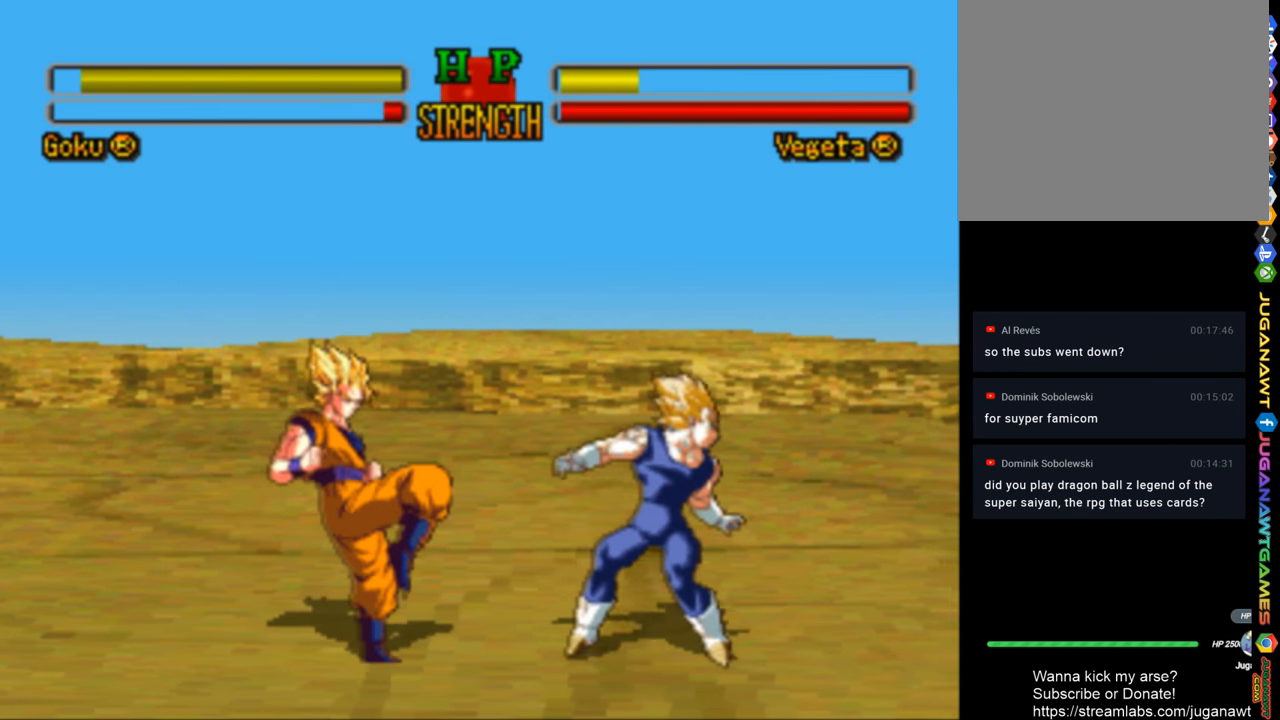
{"buttons": ["SQUARE", "DPAD_RIGHT"], "left_stick": "center", "right_stick": "center", "events": [[383, "SQUARE", "down"]]}
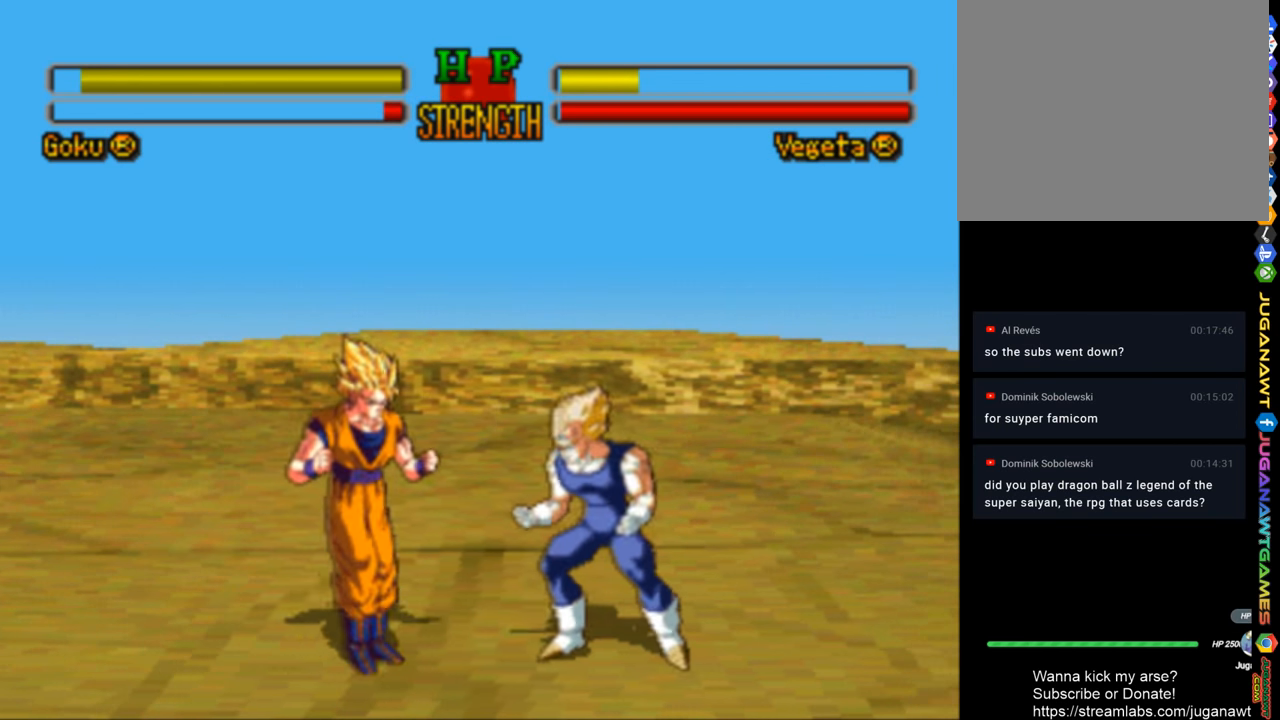
{"buttons": ["DPAD_RIGHT"], "left_stick": "center", "right_stick": "center", "events": [[283, "SQUARE", "up"], [383, "SQUARE", "down"], [416, "SQUARE", "up"]]}
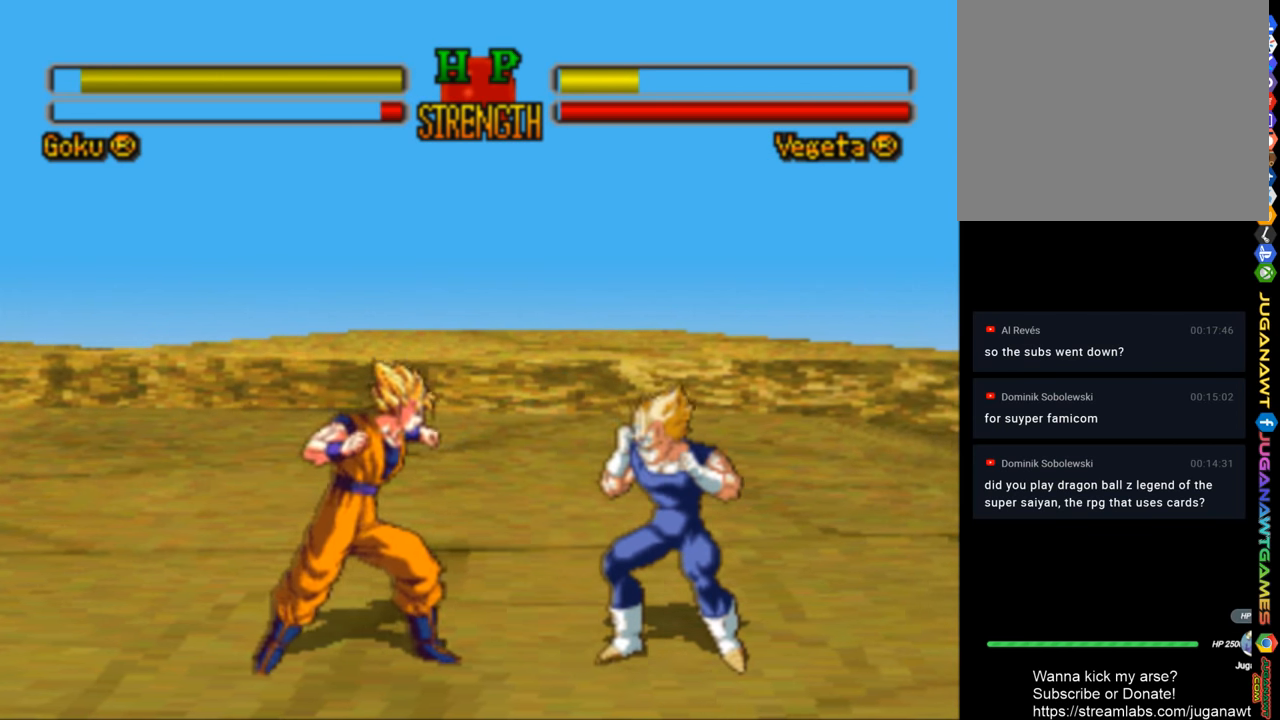
{"buttons": ["CROSS", "DPAD_RIGHT"], "left_stick": "center", "right_stick": "center", "events": [[316, "CROSS", "down"]]}
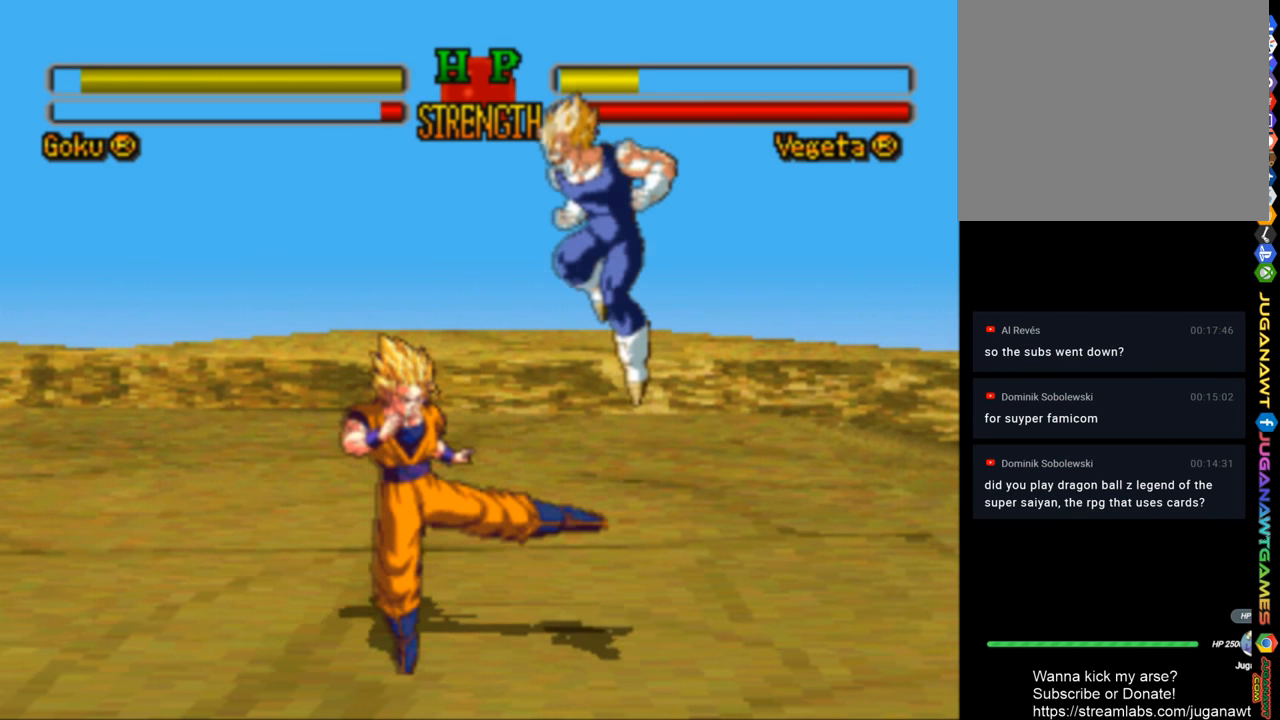
{"buttons": ["DPAD_LEFT"], "left_stick": "center", "right_stick": "center", "events": [[16, "CROSS", "up"], [150, "DPAD_RIGHT", "up"], [283, "DPAD_LEFT", "down"]]}
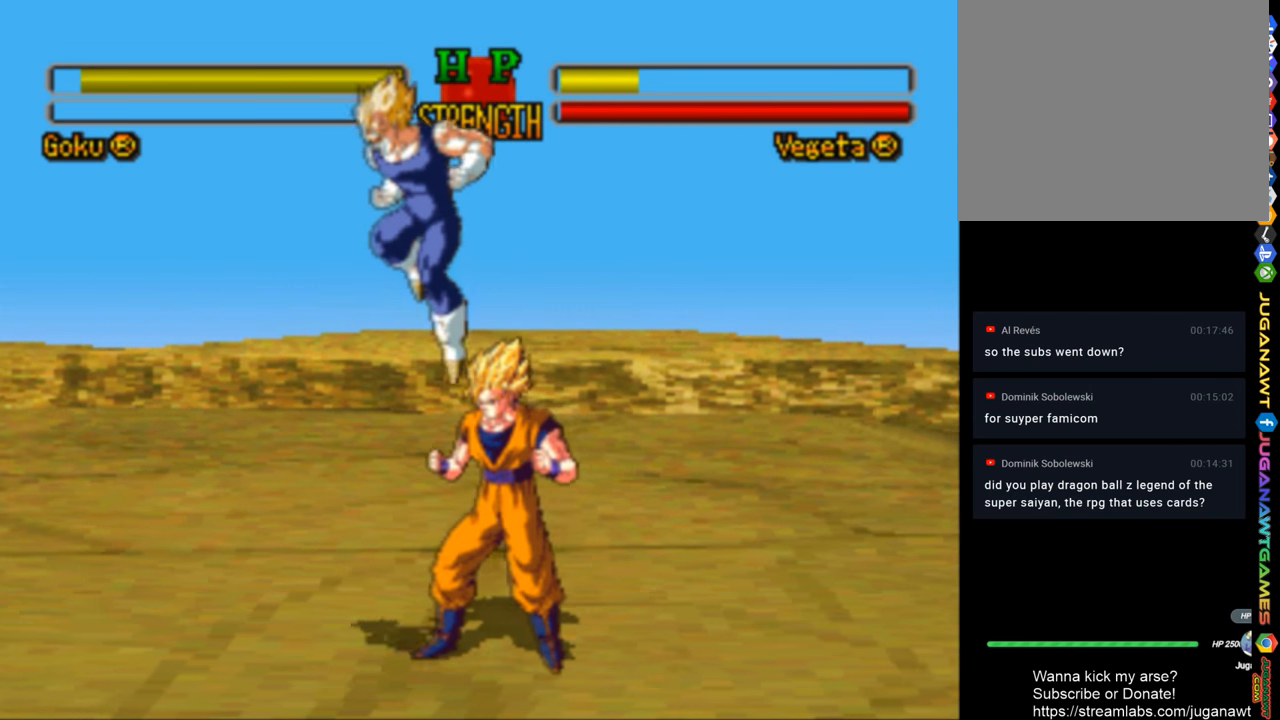
{"buttons": ["DPAD_LEFT"], "left_stick": "center", "right_stick": "center", "events": [[16, "CROSS", "down"], [150, "CROSS", "up"], [250, "CROSS", "down"], [350, "CROSS", "up"]]}
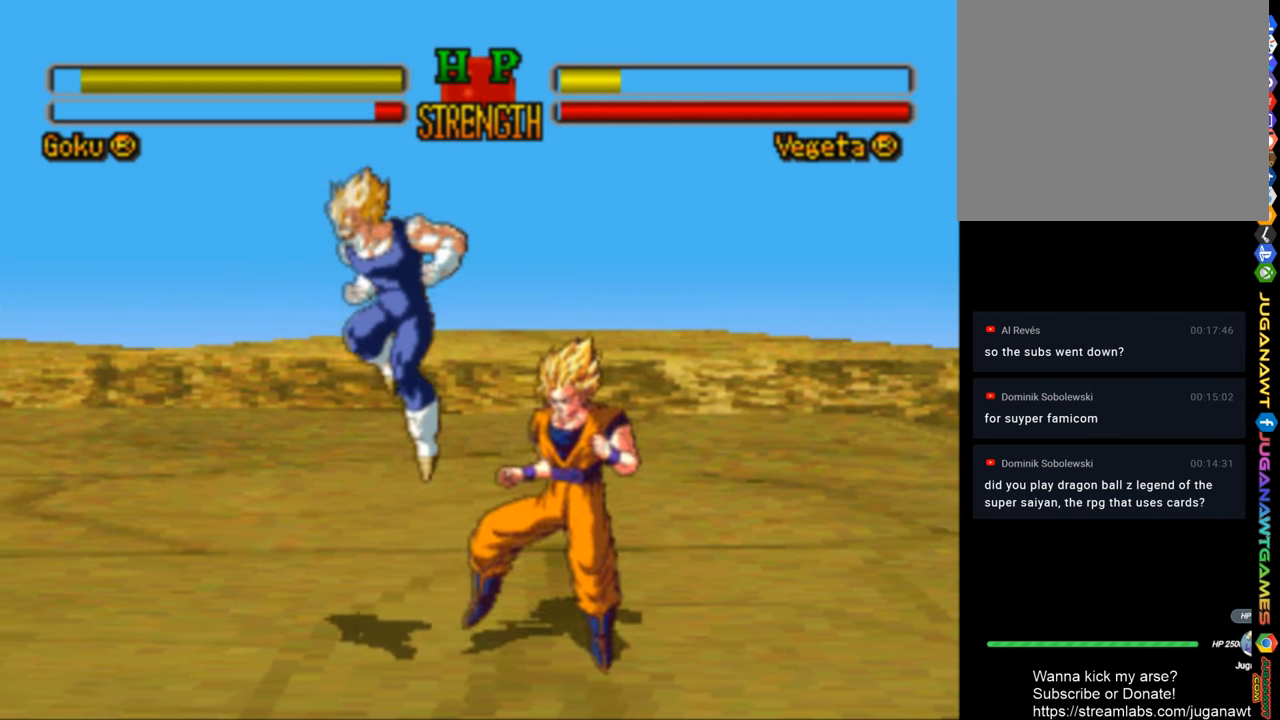
{"buttons": ["R1", "DPAD_LEFT"], "left_stick": "center", "right_stick": "center", "events": [[50, "R1", "down"], [183, "R1", "up"], [283, "R1", "down"]]}
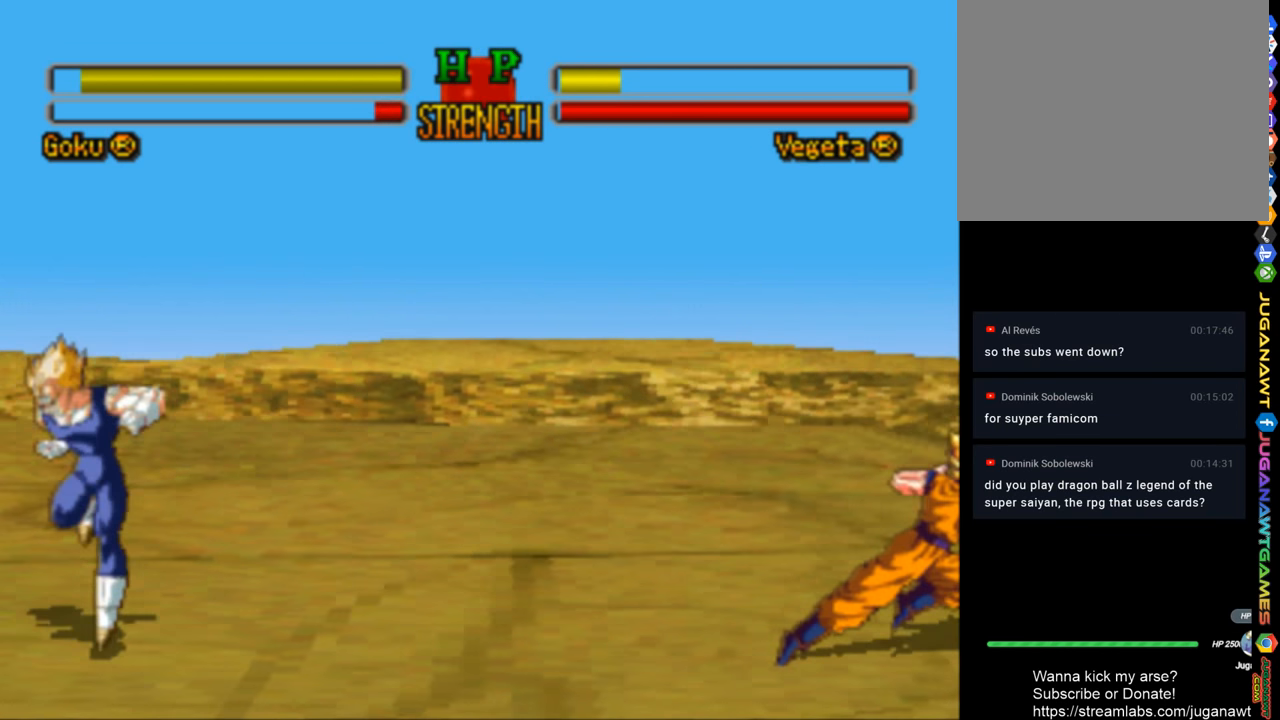
{"buttons": ["R2"], "left_stick": "center", "right_stick": "center", "events": [[183, "R1", "up"], [216, "DPAD_LEFT", "up"], [383, "R2", "down"]]}
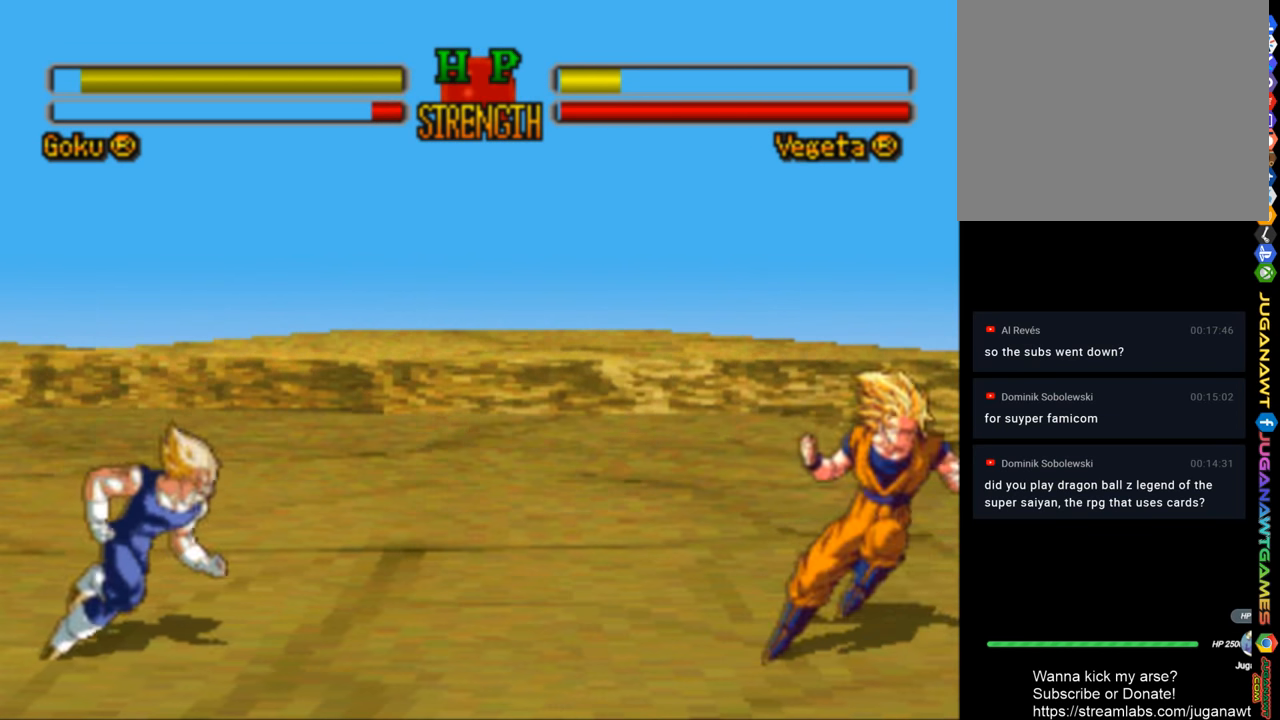
{"buttons": ["R2", "DPAD_RIGHT"], "left_stick": "center", "right_stick": "center", "events": [[116, "DPAD_RIGHT", "down"], [116, "R2", "up"], [283, "R2", "down"]]}
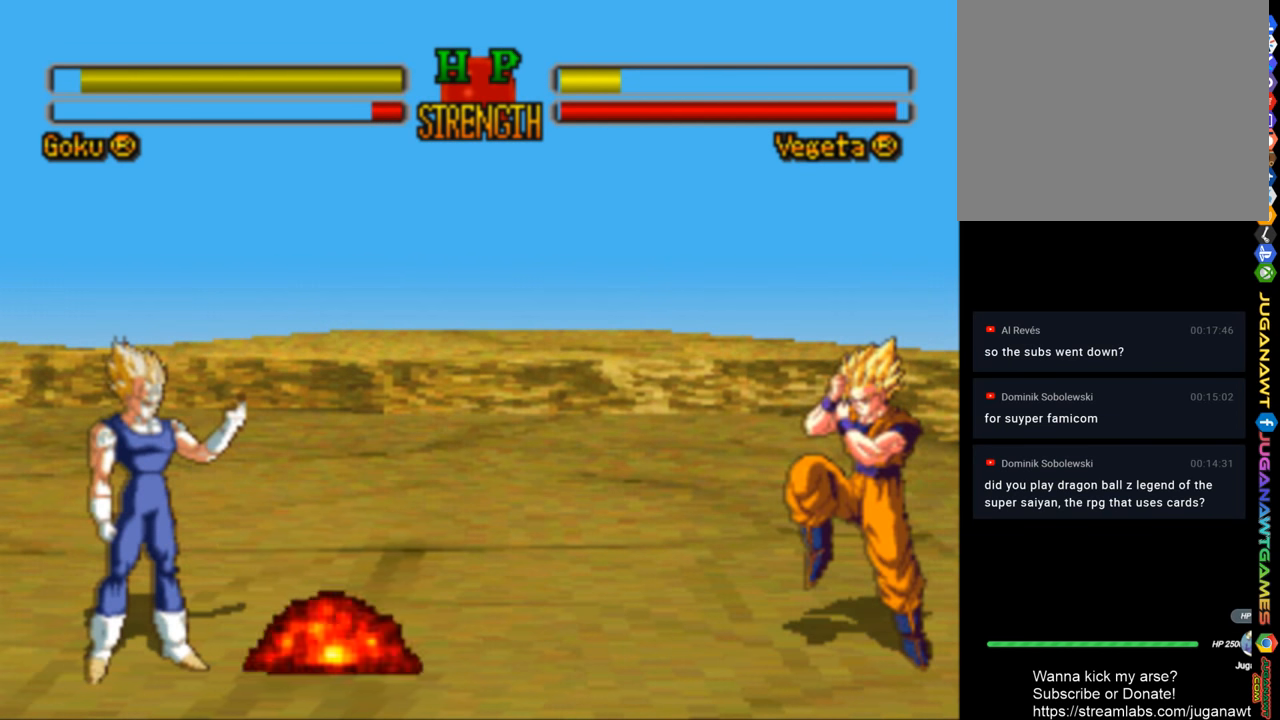
{"buttons": ["R2", "DPAD_RIGHT"], "left_stick": "center", "right_stick": "center", "events": []}
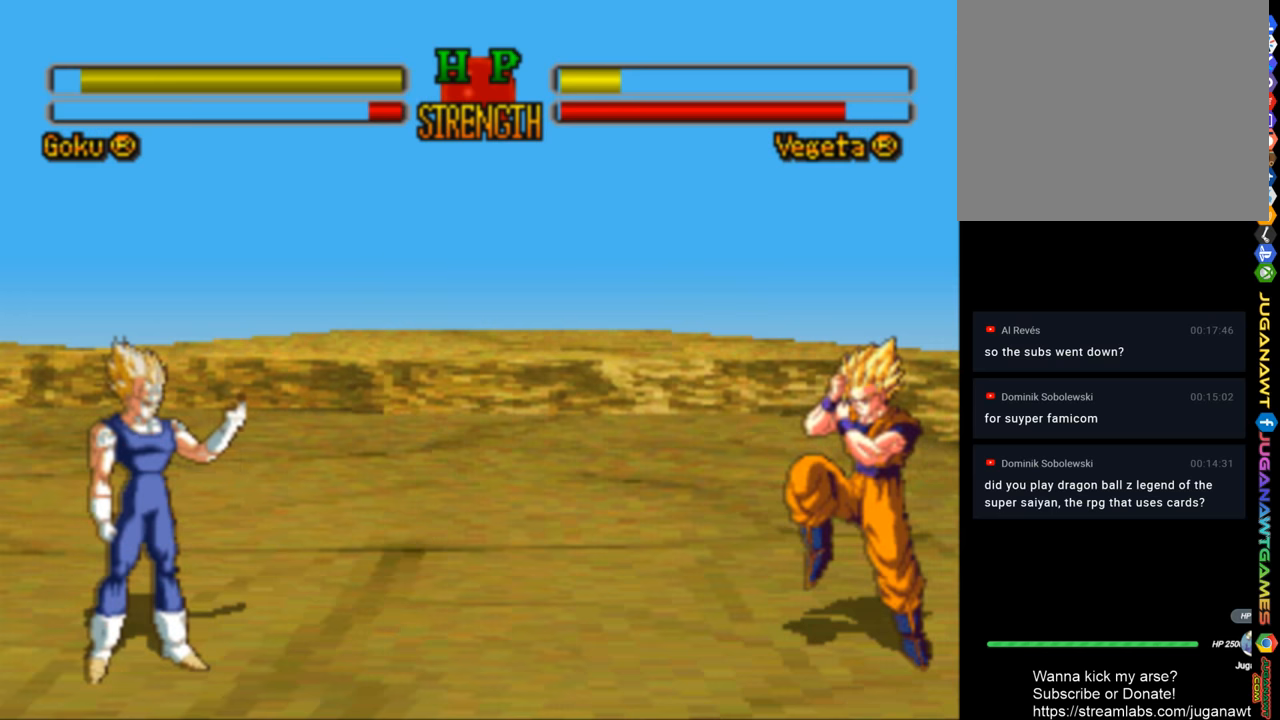
{"buttons": ["DPAD_LEFT"], "left_stick": "center", "right_stick": "center", "events": [[50, "DPAD_RIGHT", "up"], [50, "R2", "up"], [117, "DPAD_LEFT", "down"], [250, "DPAD_UP", "down"], [417, "DPAD_UP", "up"]]}
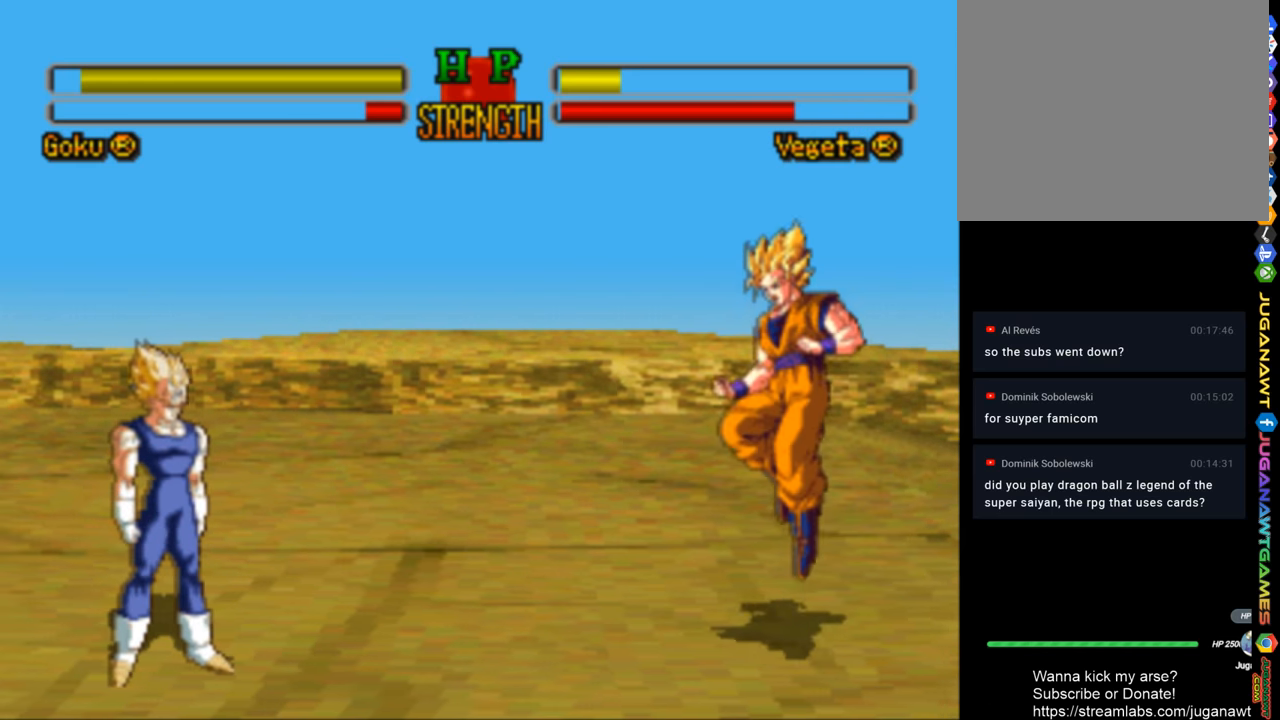
{"buttons": ["CROSS", "DPAD_LEFT"], "left_stick": "center", "right_stick": "center", "events": [[383, "CROSS", "down"]]}
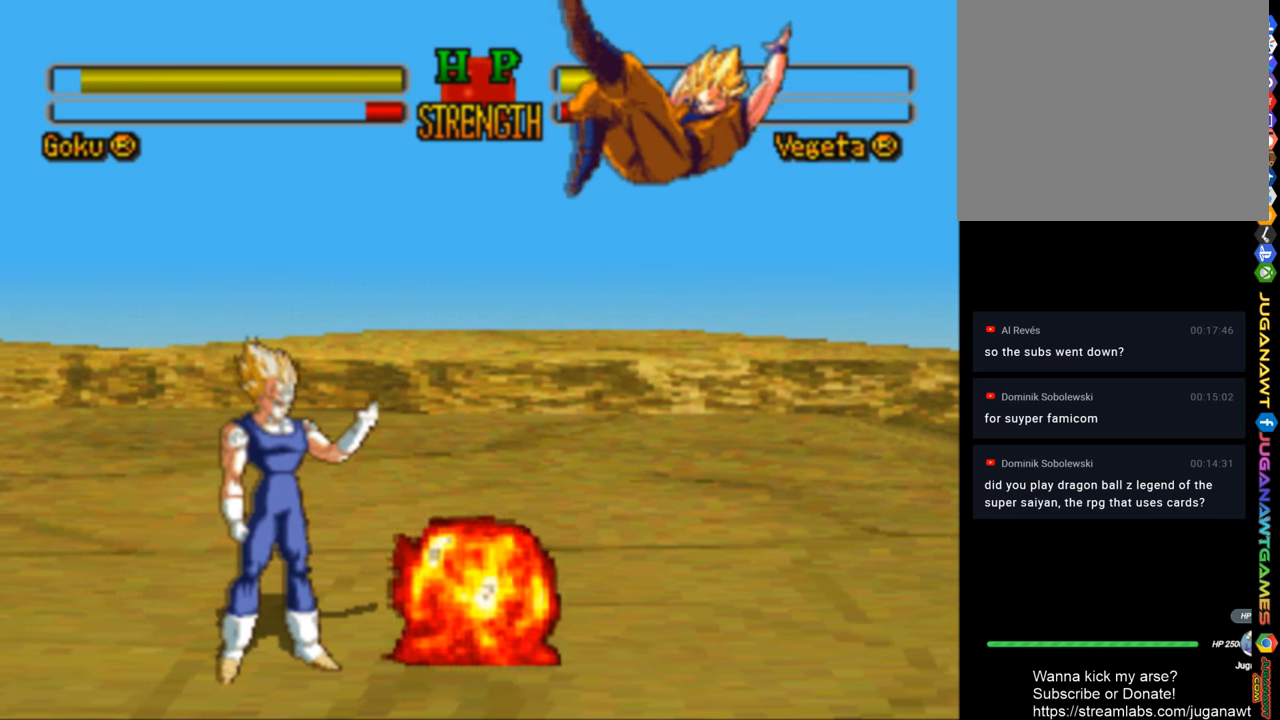
{"buttons": ["DPAD_LEFT"], "left_stick": "center", "right_stick": "center", "events": [[50, "CROSS", "up"], [217, "L2", "down"], [450, "L2", "up"]]}
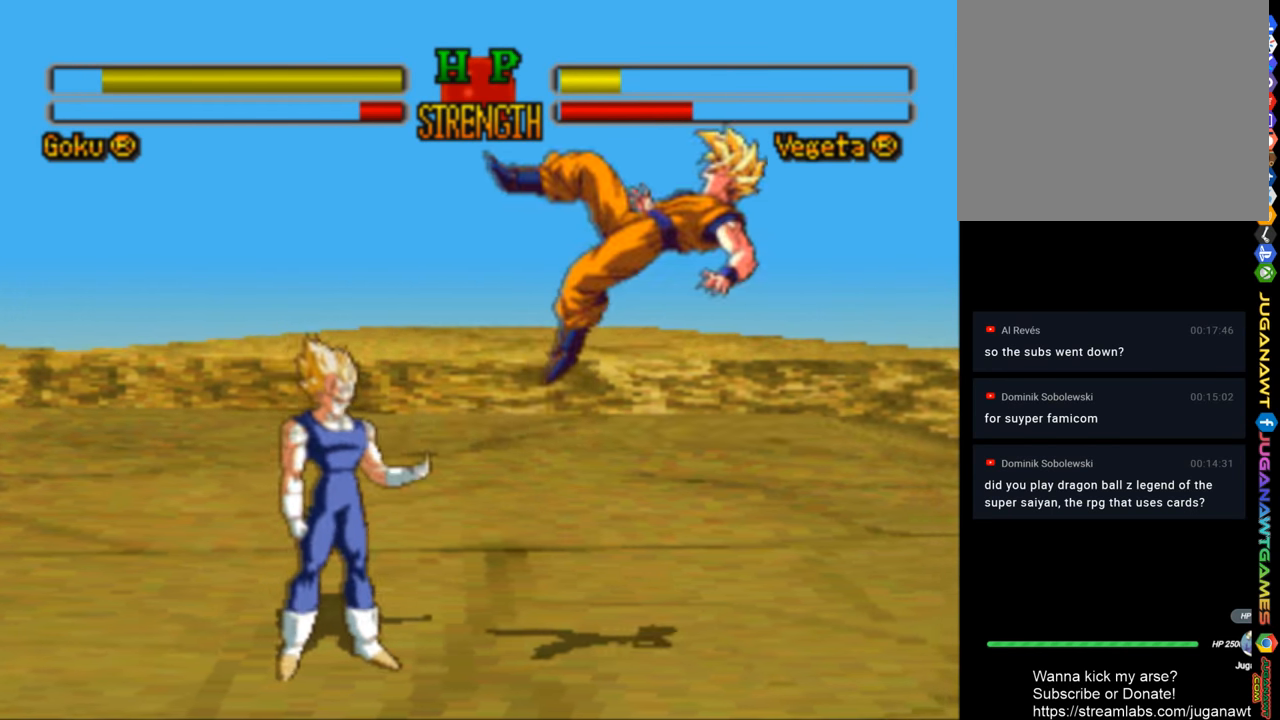
{"buttons": [], "left_stick": "center", "right_stick": "center", "events": [[83, "L2", "down"], [217, "L2", "up"], [483, "DPAD_LEFT", "up"]]}
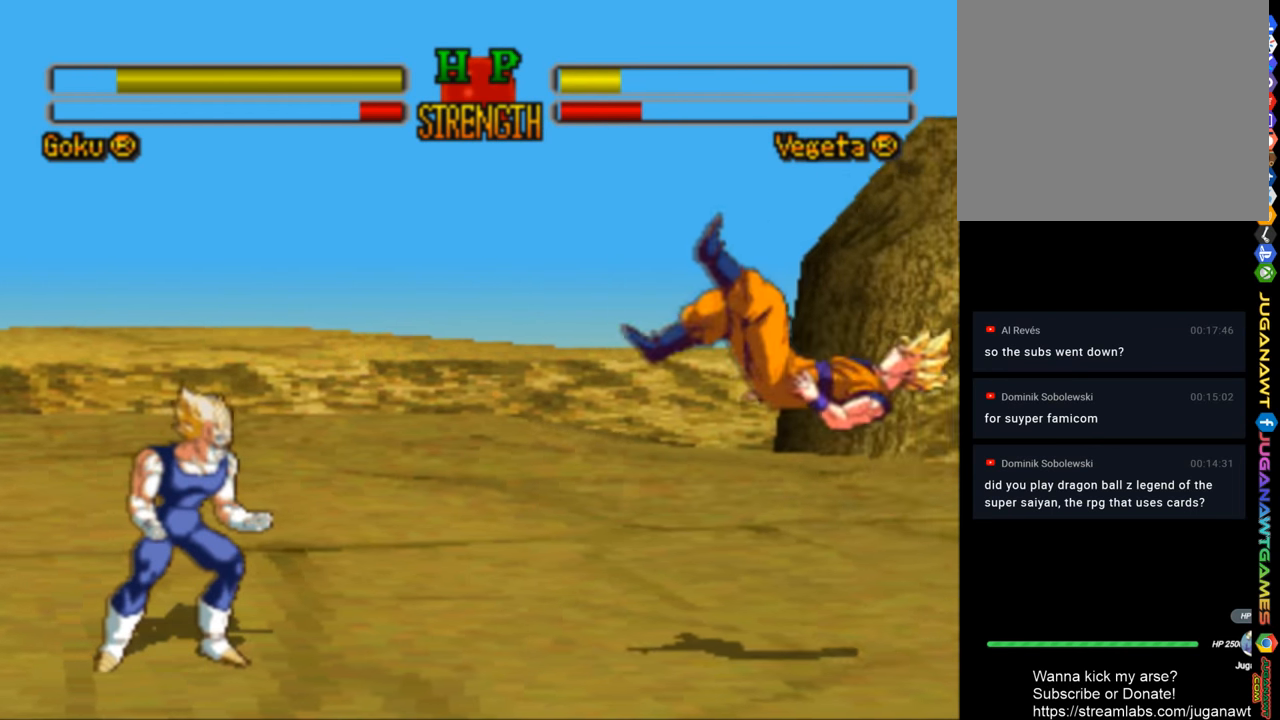
{"buttons": ["DPAD_RIGHT"], "left_stick": "center", "right_stick": "center", "events": [[50, "CROSS", "down"], [50, "DPAD_RIGHT", "down"], [150, "CROSS", "up"]]}
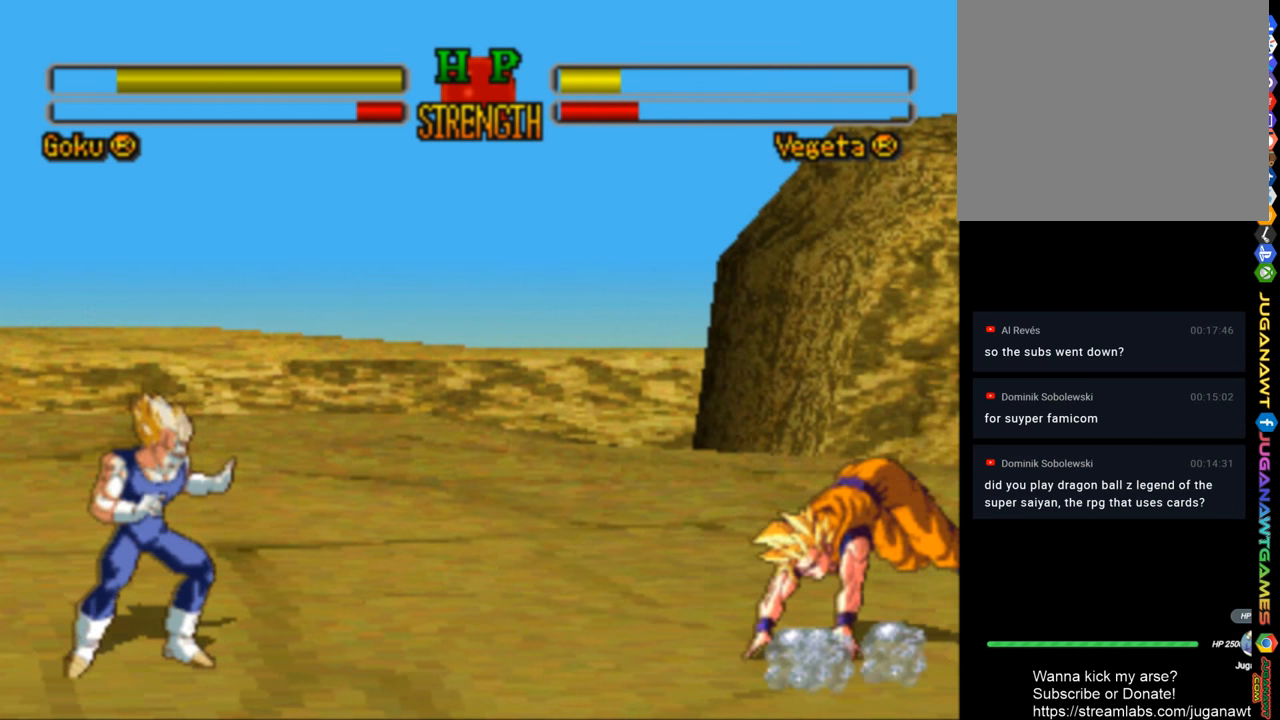
{"buttons": ["L2", "DPAD_RIGHT"], "left_stick": "center", "right_stick": "center", "events": [[350, "L2", "down"]]}
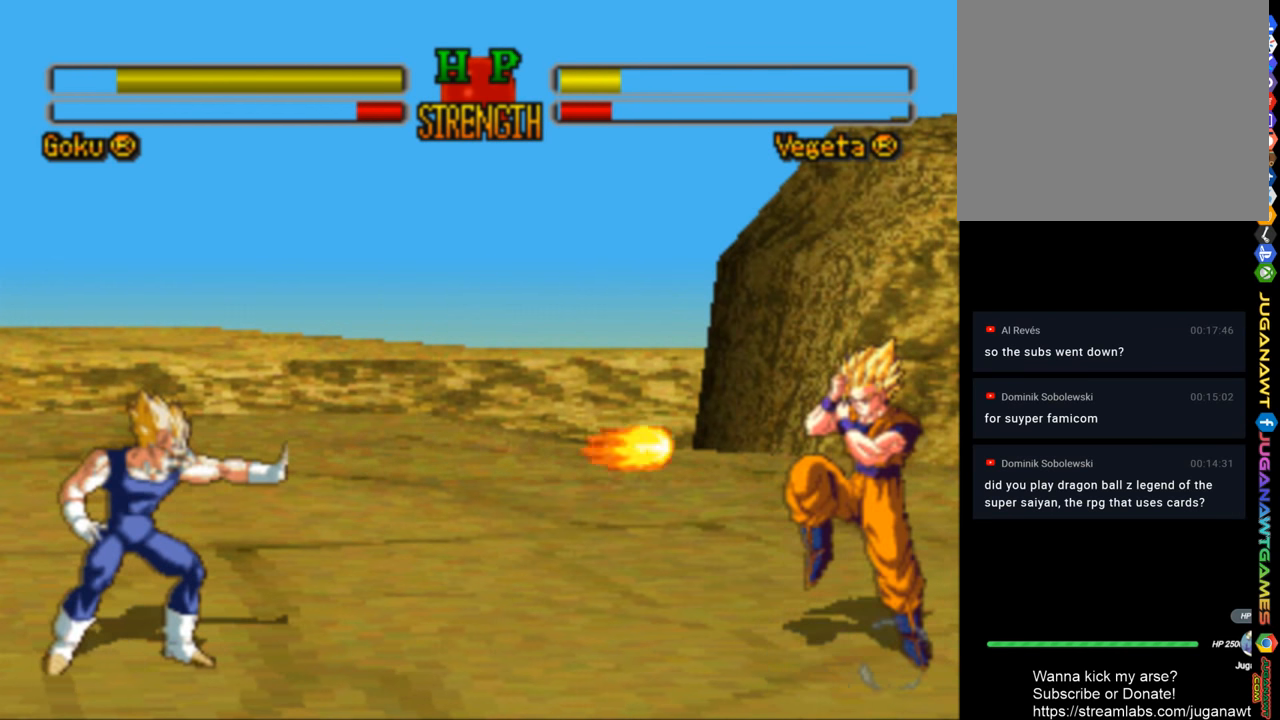
{"buttons": ["DPAD_RIGHT"], "left_stick": "center", "right_stick": "center", "events": [[483, "L2", "up"]]}
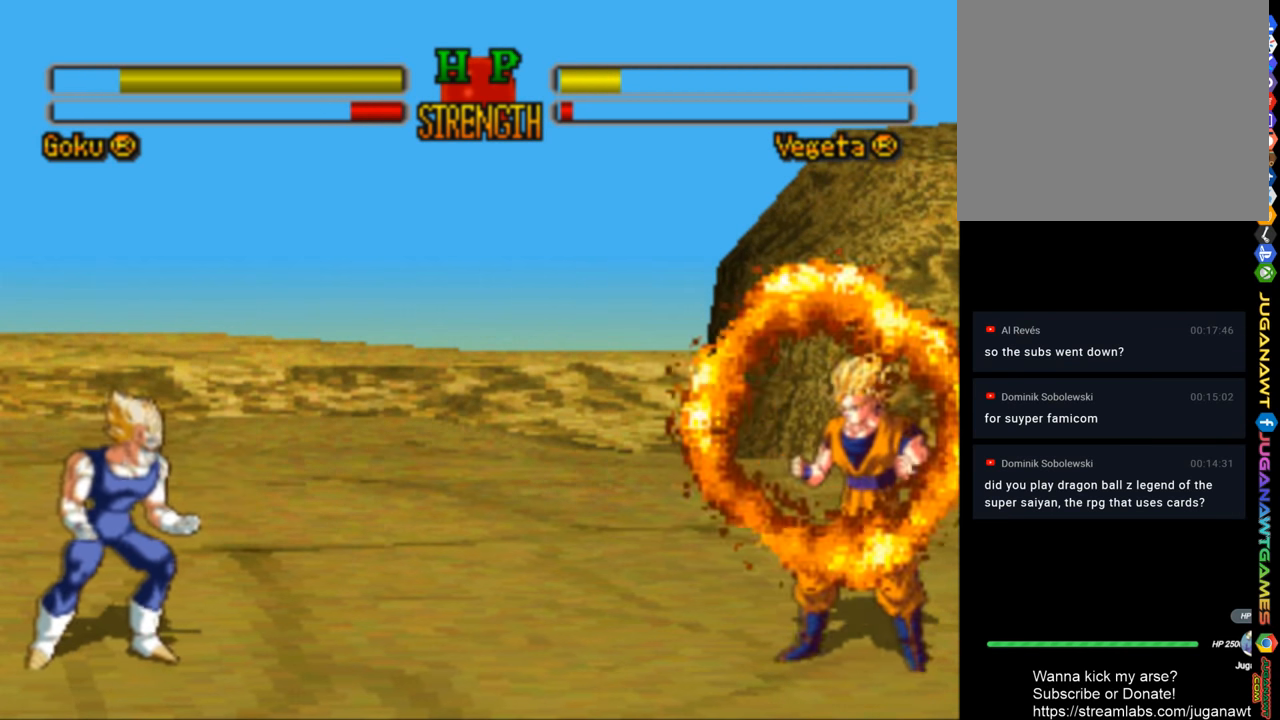
{"buttons": ["L1", "DPAD_RIGHT"], "left_stick": "center", "right_stick": "center", "events": [[150, "L1", "down"]]}
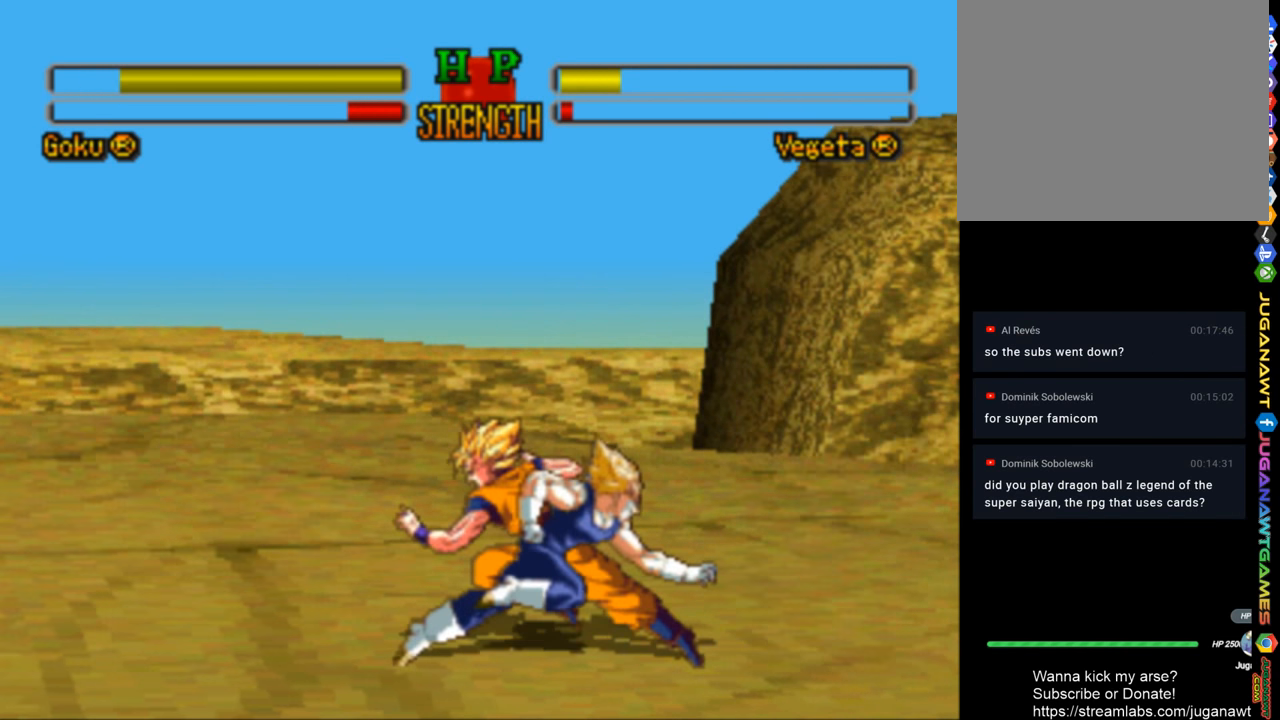
{"buttons": ["CROSS", "DPAD_DOWN", "DPAD_RIGHT"], "left_stick": "center", "right_stick": "center", "events": [[283, "CROSS", "down"], [283, "DPAD_DOWN", "down"], [283, "L1", "up"], [417, "CROSS", "up"], [483, "CROSS", "down"]]}
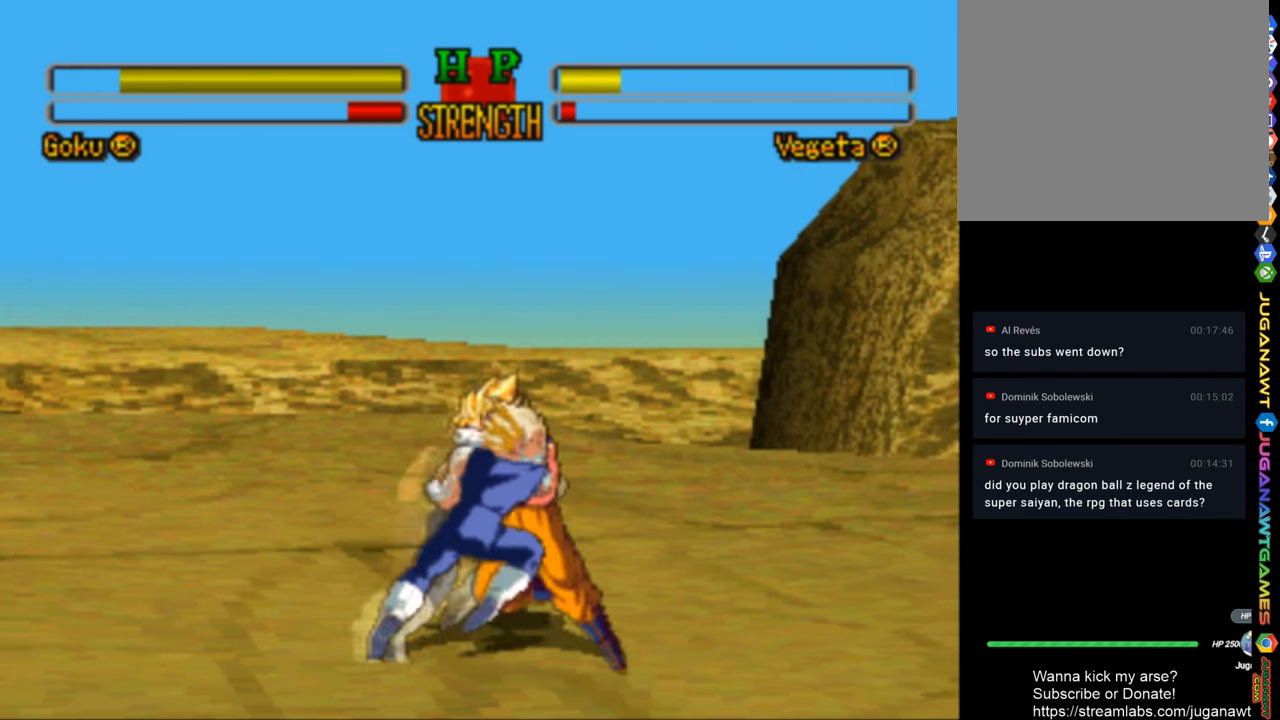
{"buttons": ["DPAD_DOWN", "DPAD_RIGHT"], "left_stick": "center", "right_stick": "center", "events": [[83, "CROSS", "up"], [183, "CROSS", "down"], [283, "CROSS", "up"], [383, "CROSS", "down"], [450, "CROSS", "up"]]}